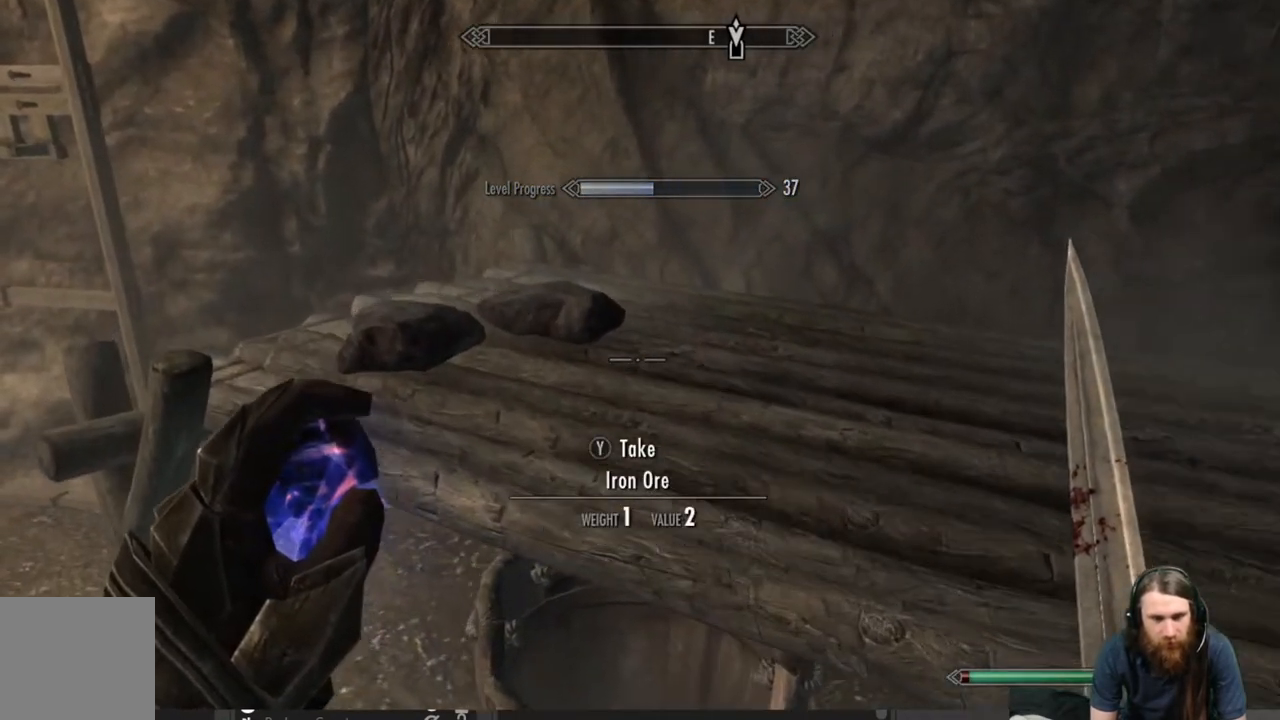
Gameplay with a controller (Xbox layout); each line is a JSON object with the inputs held at the frame after it. "events" lists button and stick changes between this image and that frame as [ms after this image, input, new state], when the widget could be followed in between.
{"buttons": [], "left_stick": "center", "right_stick": "center", "events": [[50, "left_stick", "center"], [317, "right_stick", "down-left"], [450, "left_stick", "left"], [467, "right_stick", "center"], [500, "left_stick", "center"]]}
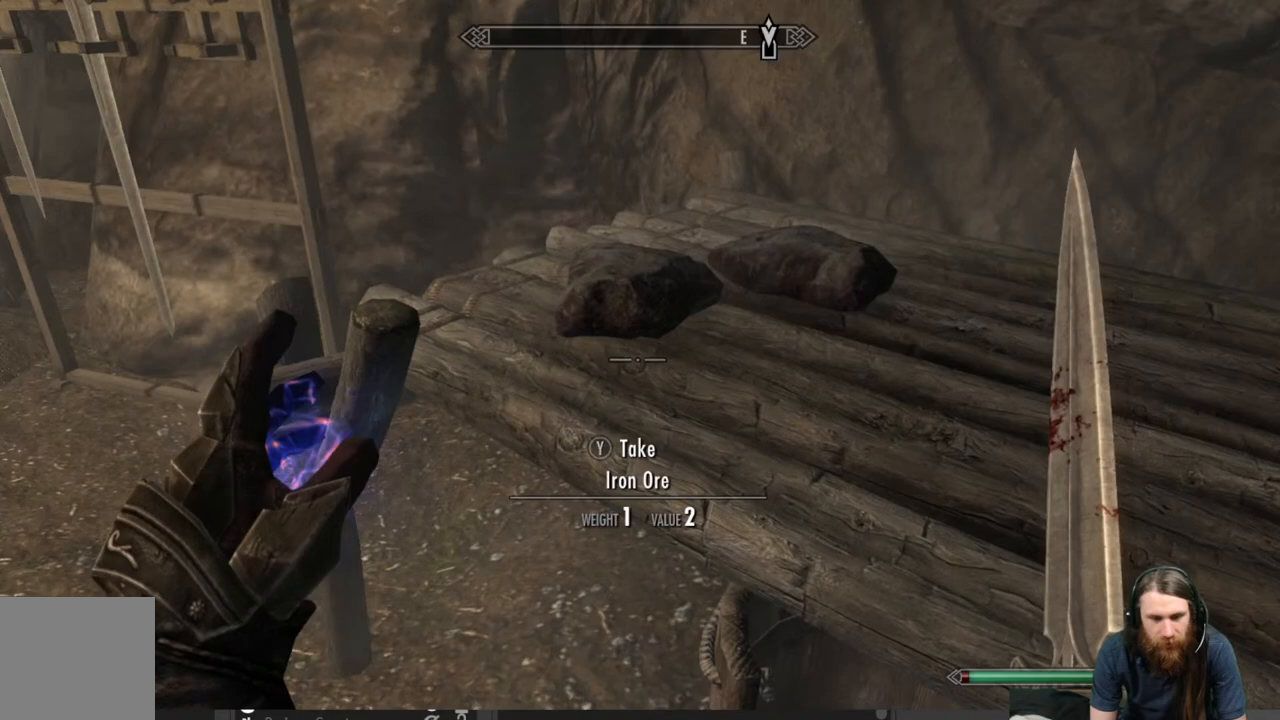
{"buttons": [], "left_stick": "center", "right_stick": "center", "events": [[250, "right_stick", "up-right"], [367, "right_stick", "center"]]}
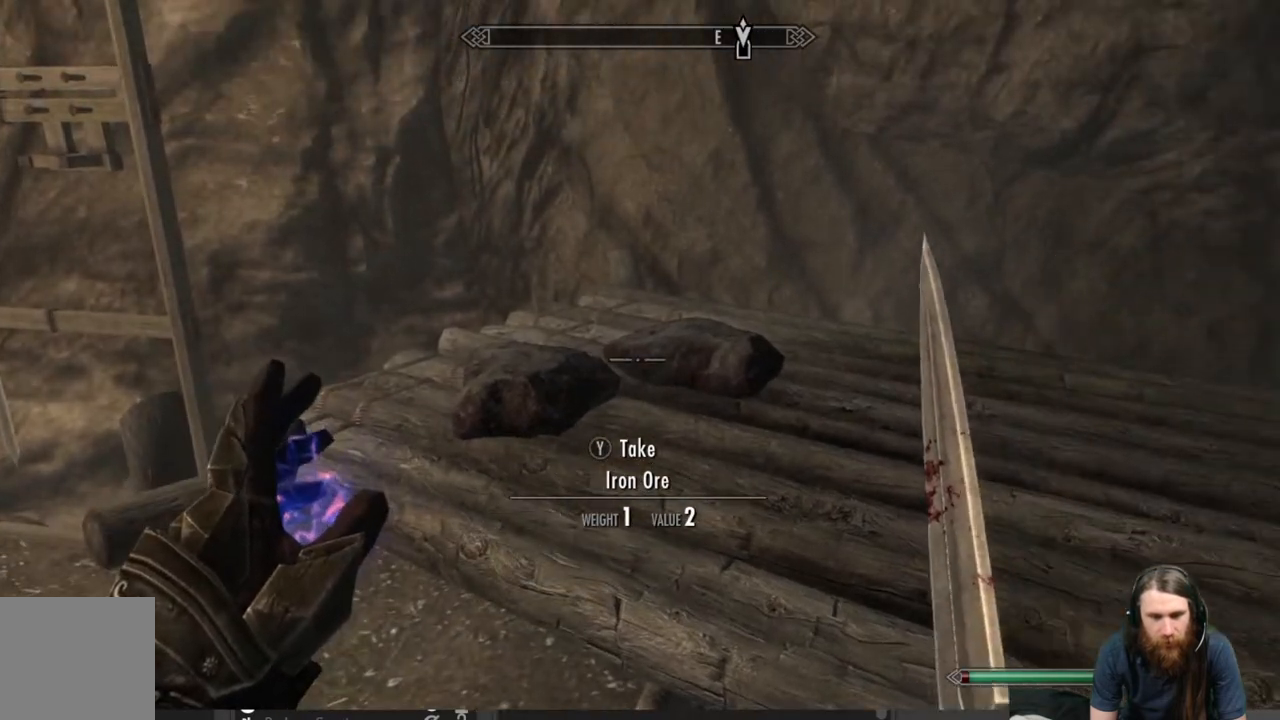
{"buttons": [], "left_stick": "left", "right_stick": "center", "events": [[117, "Y", "down"], [217, "Y", "up"], [483, "left_stick", "left"]]}
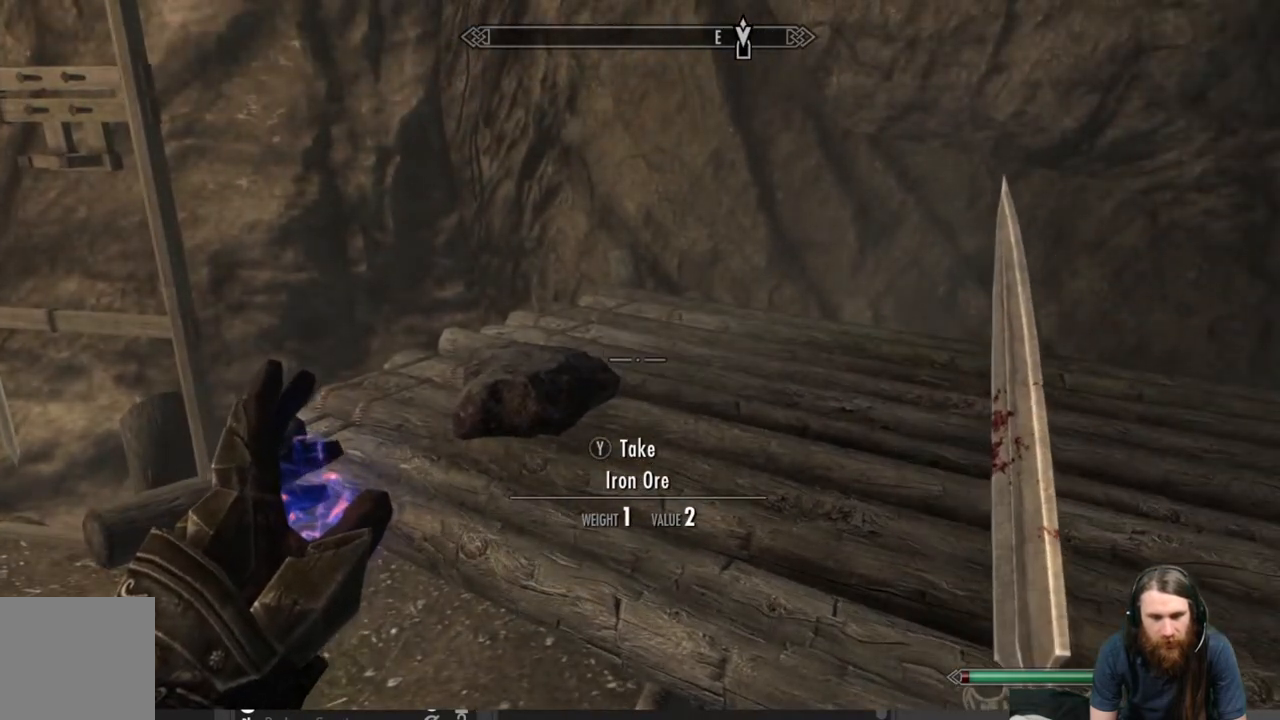
{"buttons": [], "left_stick": "center", "right_stick": "center", "events": [[117, "left_stick", "center"], [150, "Y", "down"], [300, "Y", "up"]]}
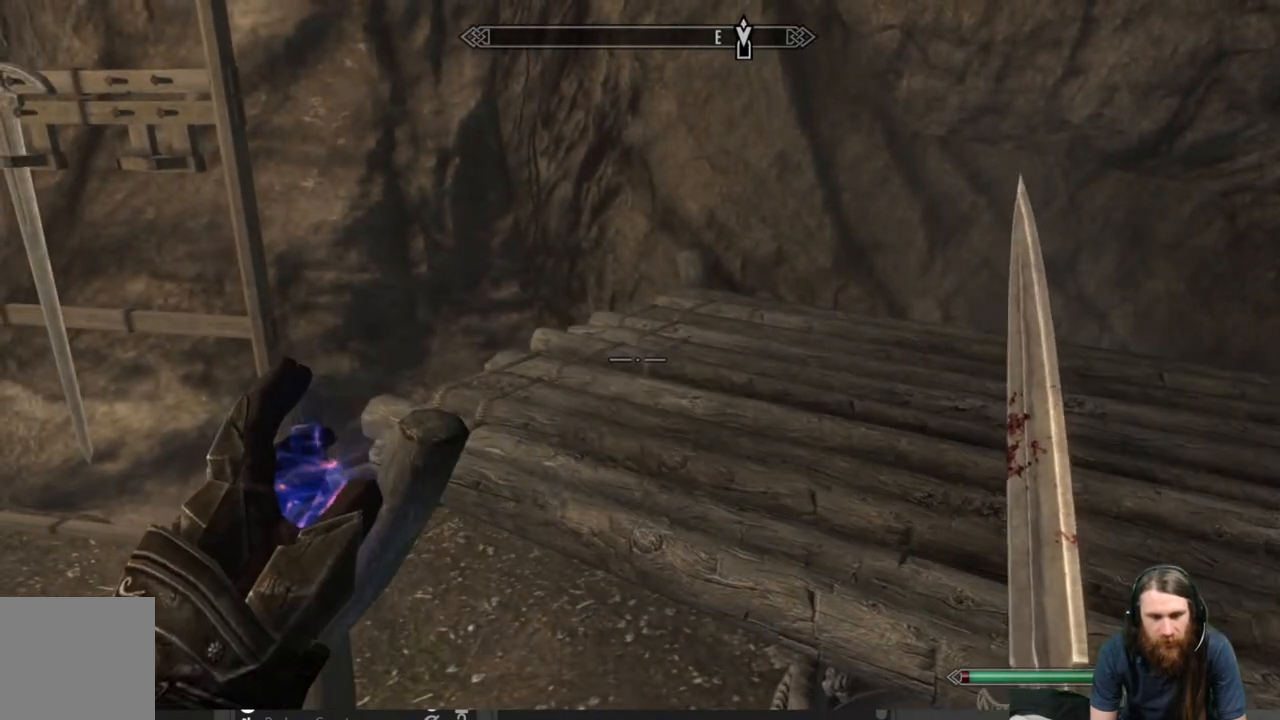
{"buttons": [], "left_stick": "center", "right_stick": "left", "events": [[367, "right_stick", "left"]]}
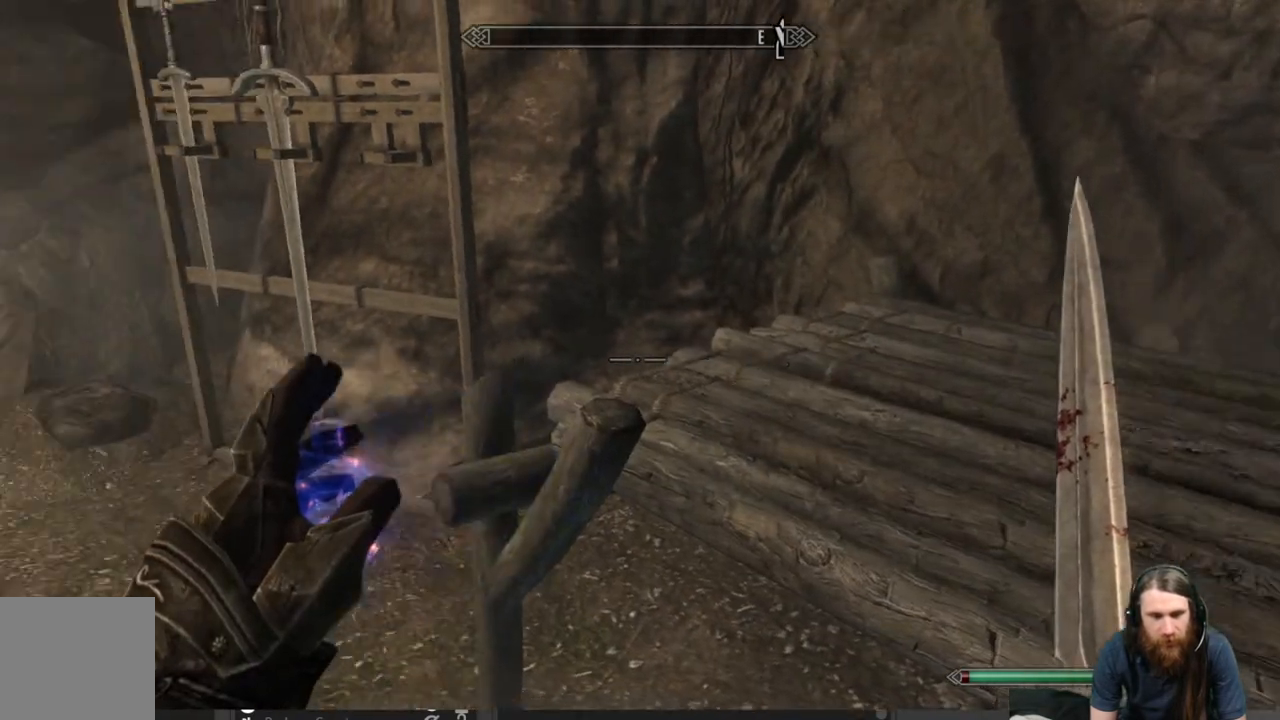
{"buttons": [], "left_stick": "up", "right_stick": "center", "events": [[50, "right_stick", "up-left"], [200, "right_stick", "center"], [483, "left_stick", "up"]]}
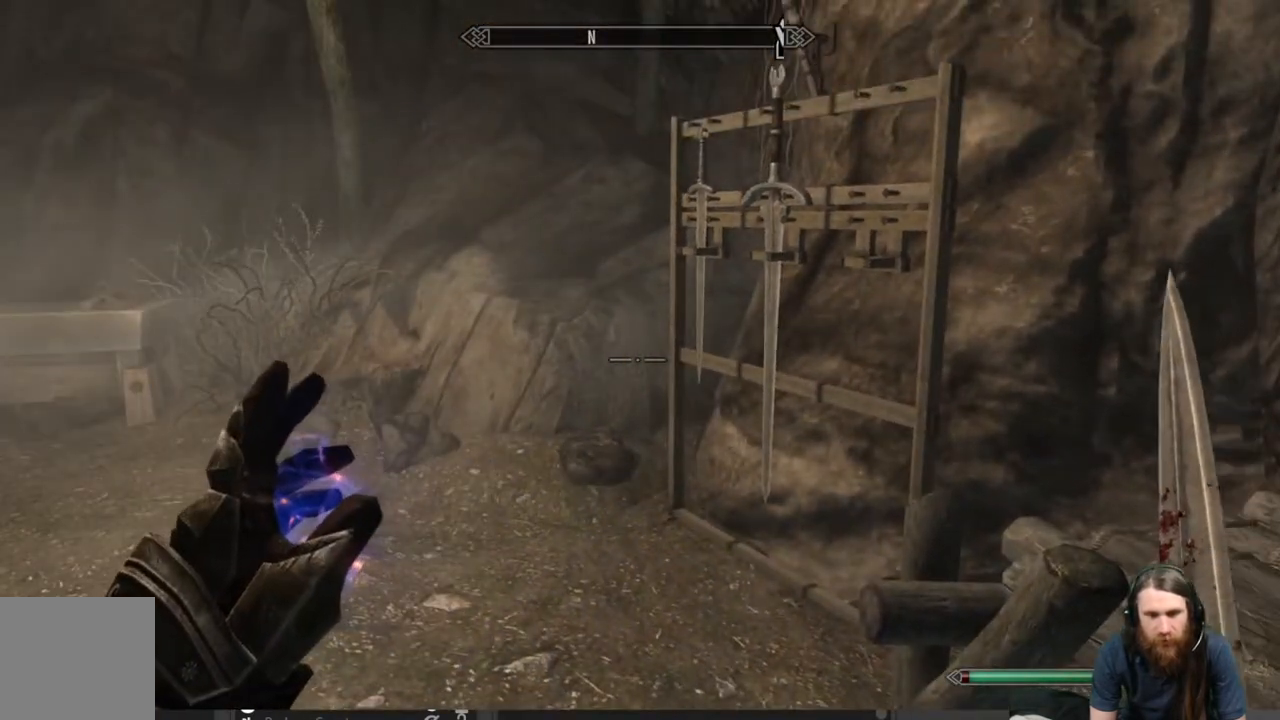
{"buttons": [], "left_stick": "up", "right_stick": "right", "events": [[150, "right_stick", "right"], [283, "right_stick", "center"], [450, "right_stick", "right"]]}
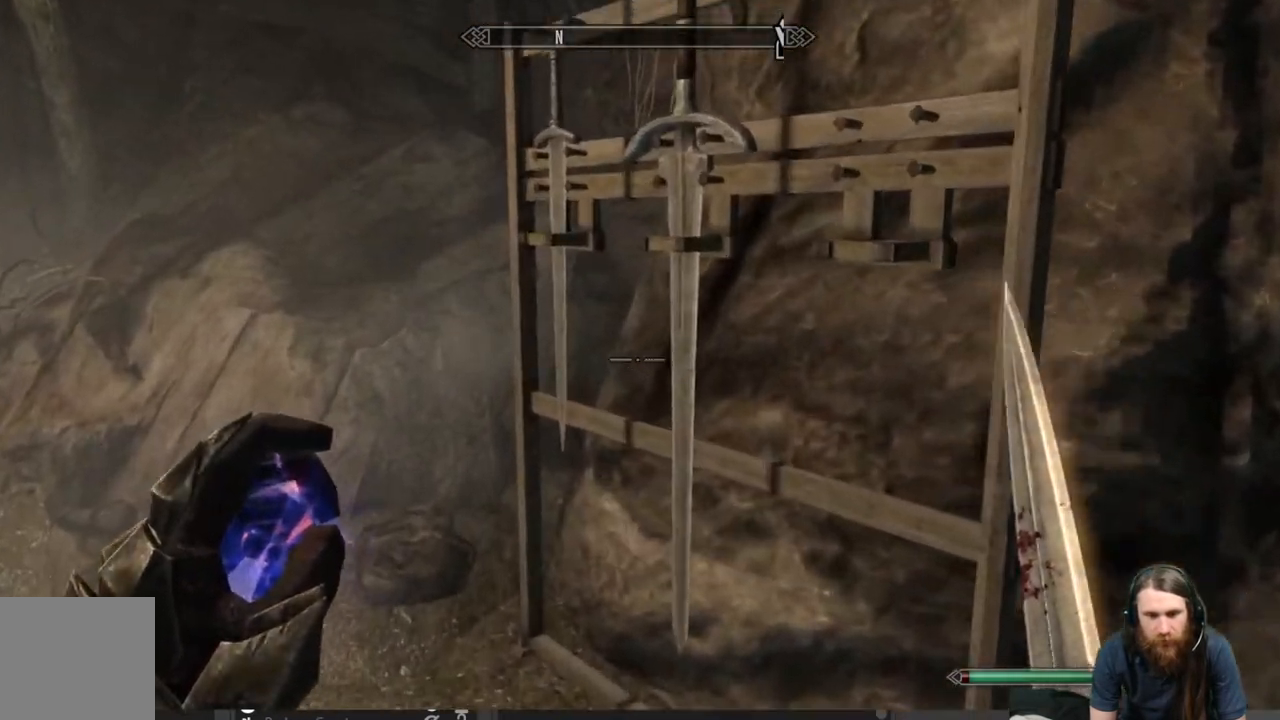
{"buttons": [], "left_stick": "down-left", "right_stick": "center", "events": [[17, "left_stick", "center"], [83, "right_stick", "center"], [400, "left_stick", "down-left"]]}
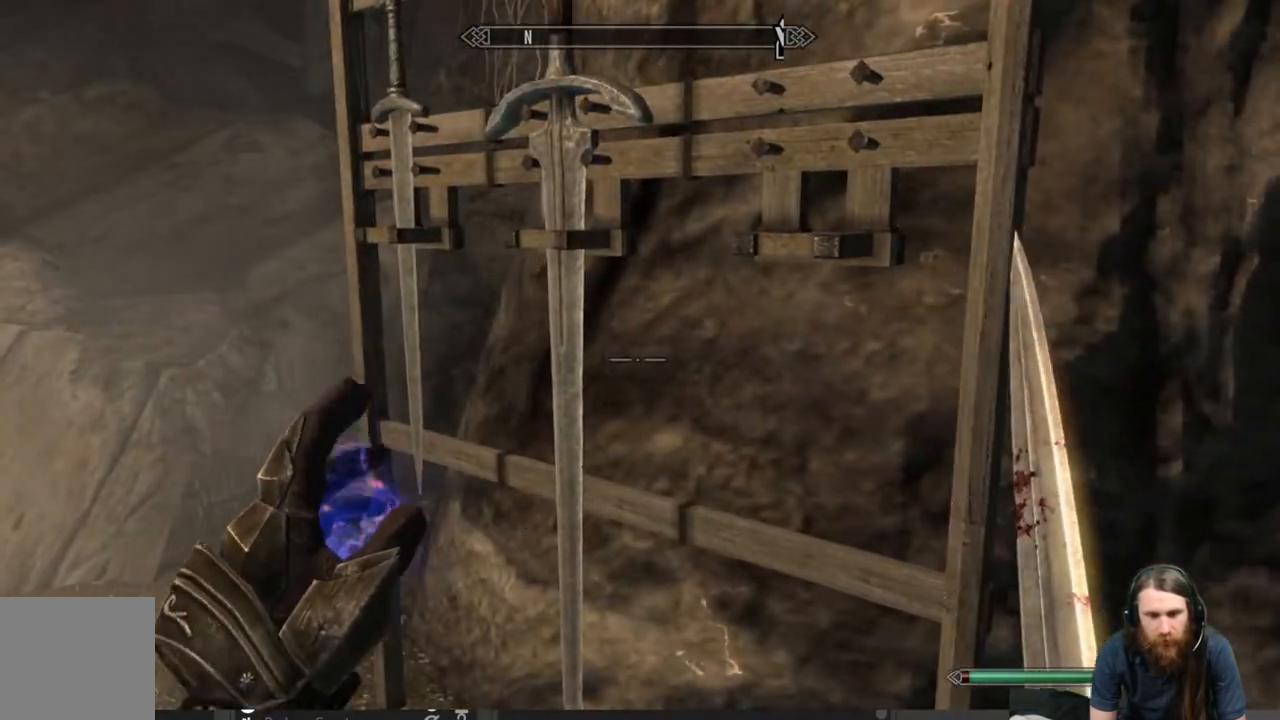
{"buttons": [], "left_stick": "center", "right_stick": "center", "events": [[50, "left_stick", "center"]]}
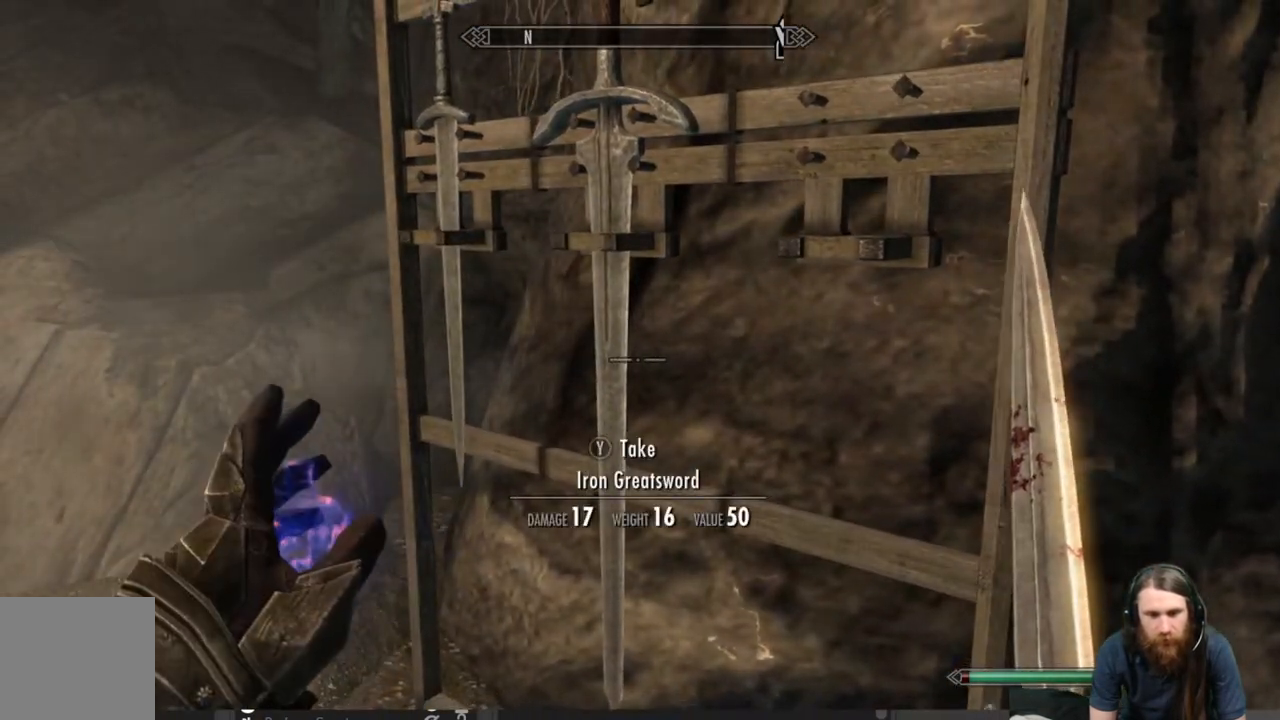
{"buttons": [], "left_stick": "up-left", "right_stick": "left", "events": [[117, "Y", "down"], [200, "Y", "up"], [417, "right_stick", "left"], [500, "left_stick", "up-left"]]}
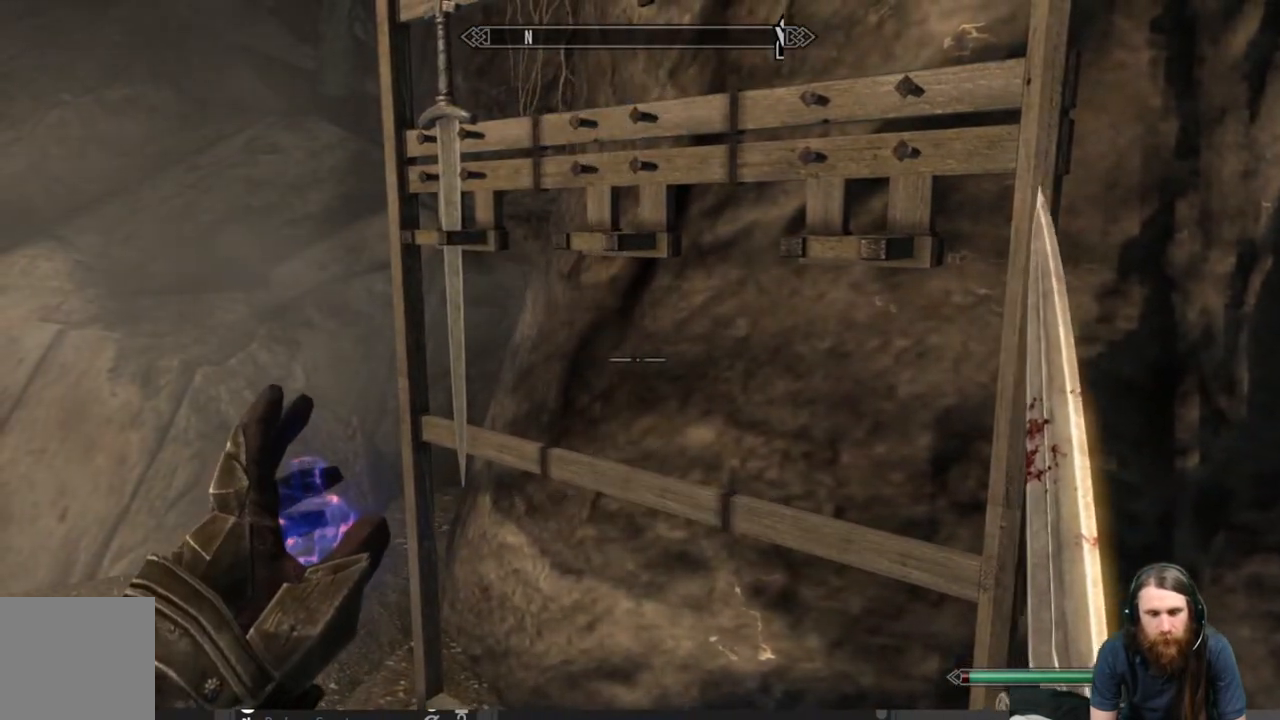
{"buttons": [], "left_stick": "up-left", "right_stick": "center", "events": [[100, "right_stick", "center"]]}
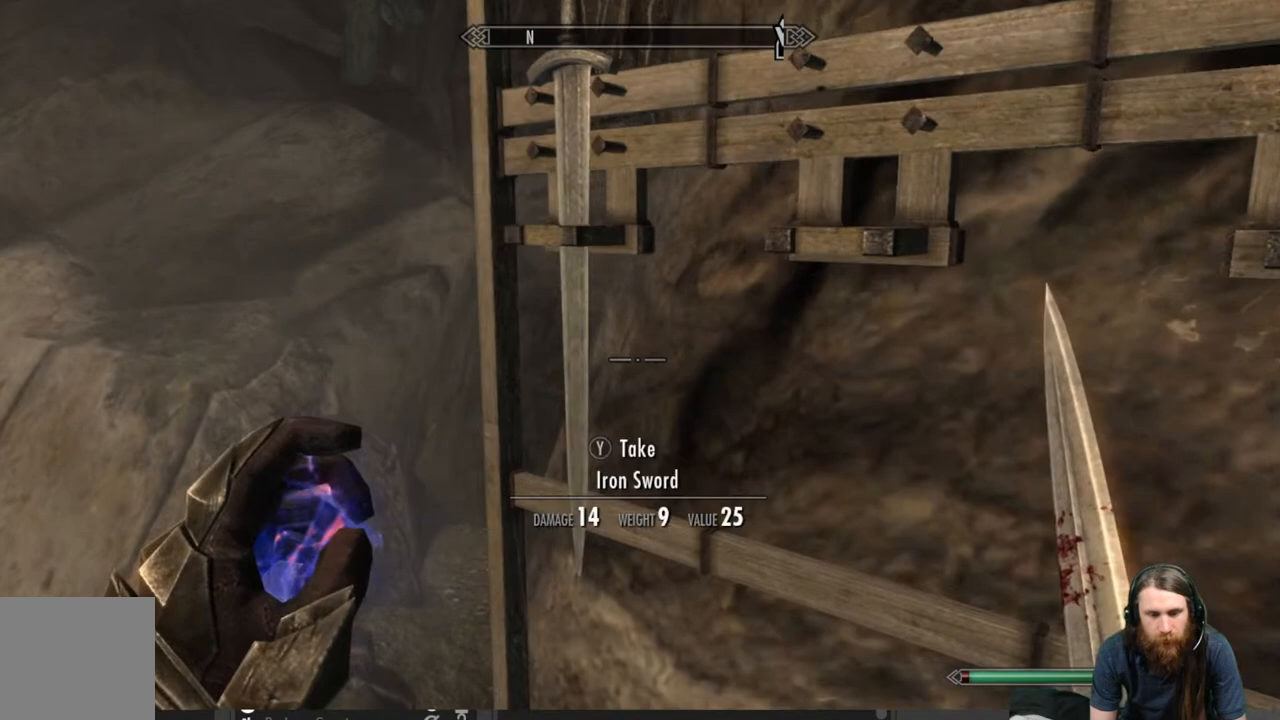
{"buttons": [], "left_stick": "down", "right_stick": "center", "events": [[17, "left_stick", "center"], [233, "Y", "down"], [333, "Y", "up"], [433, "left_stick", "down"]]}
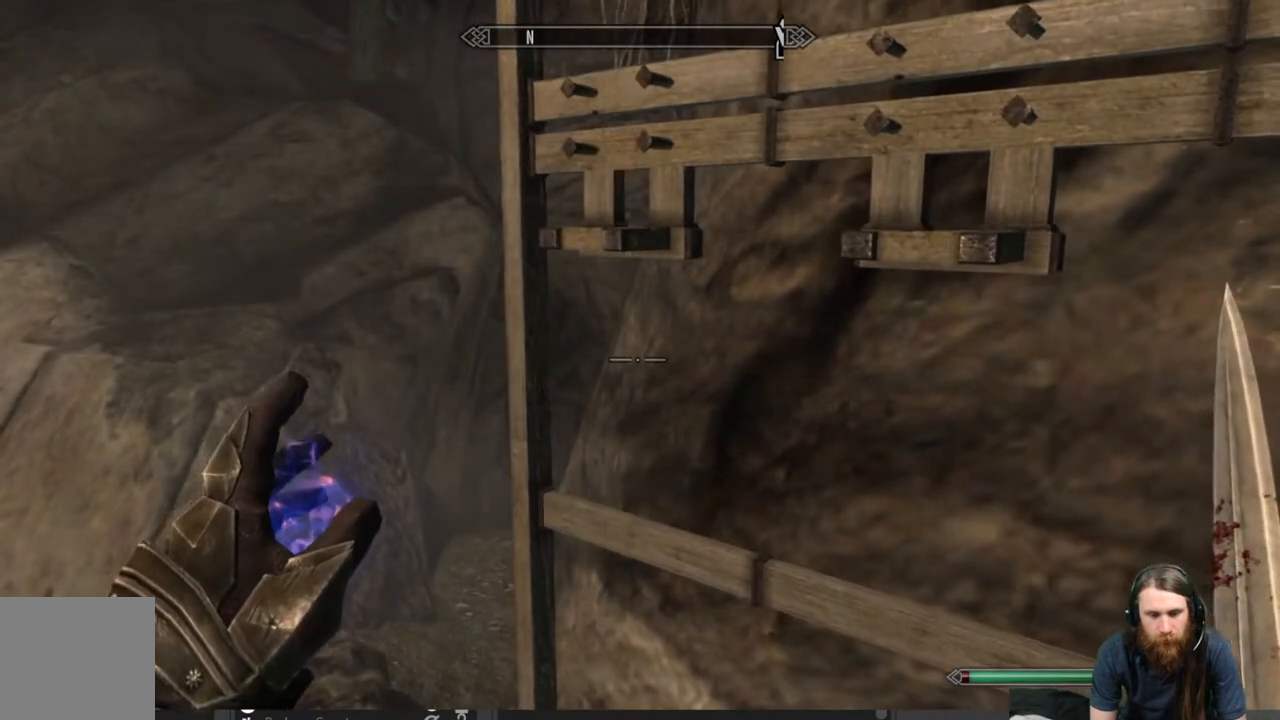
{"buttons": [], "left_stick": "center", "right_stick": "left", "events": [[17, "right_stick", "left"], [150, "left_stick", "down-left"], [350, "left_stick", "center"]]}
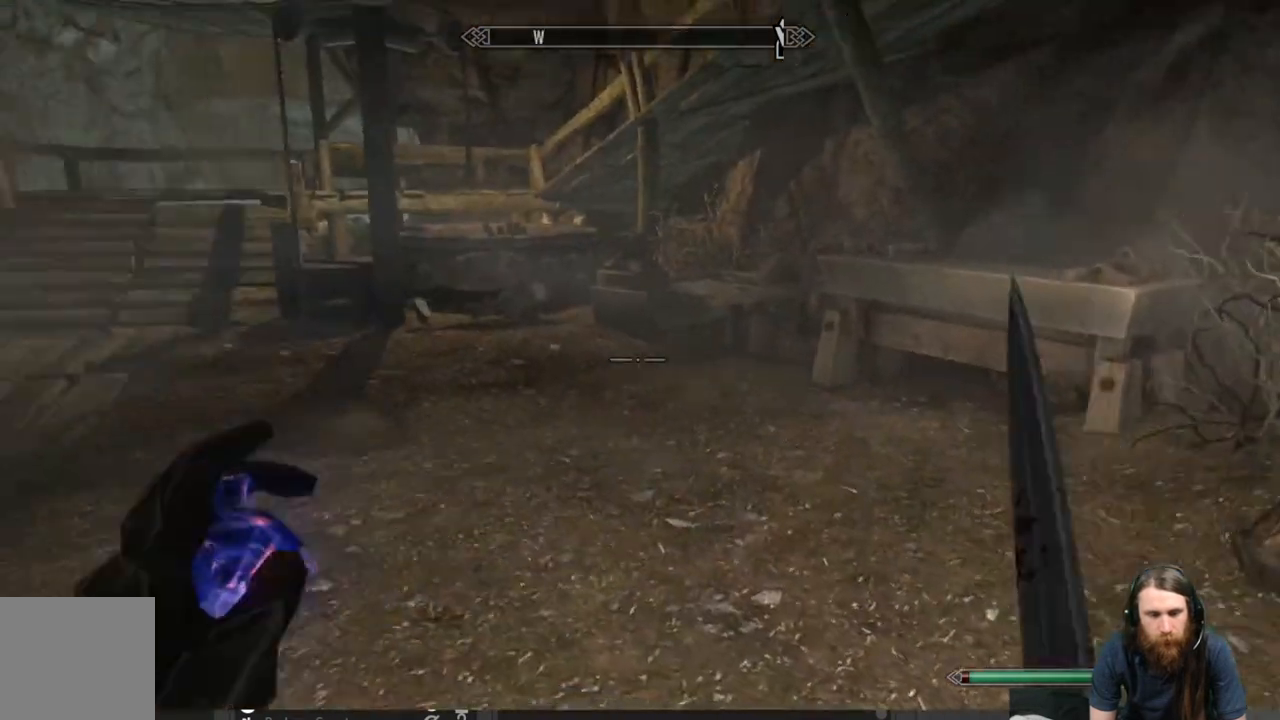
{"buttons": [], "left_stick": "up", "right_stick": "center", "events": [[367, "right_stick", "center"], [400, "left_stick", "up"]]}
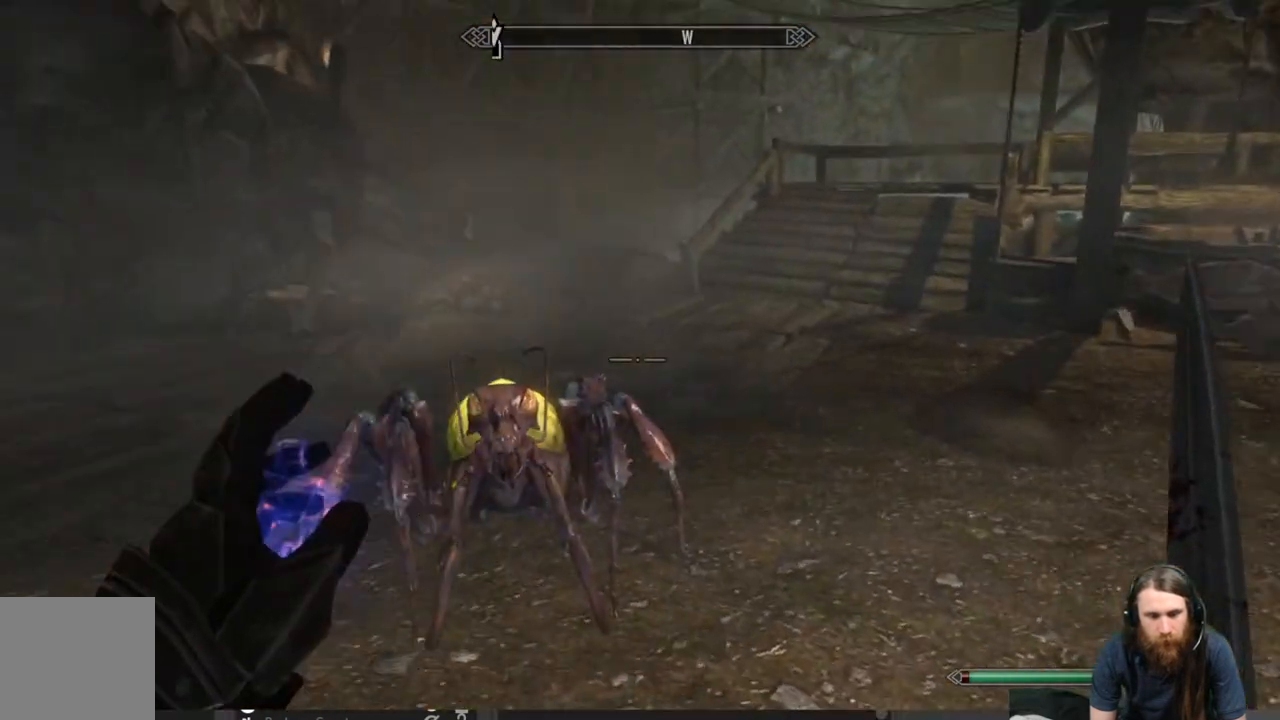
{"buttons": [], "left_stick": "up-right", "right_stick": "left", "events": [[50, "left_stick", "up-right"], [167, "right_stick", "down-left"], [317, "right_stick", "center"], [467, "right_stick", "left"]]}
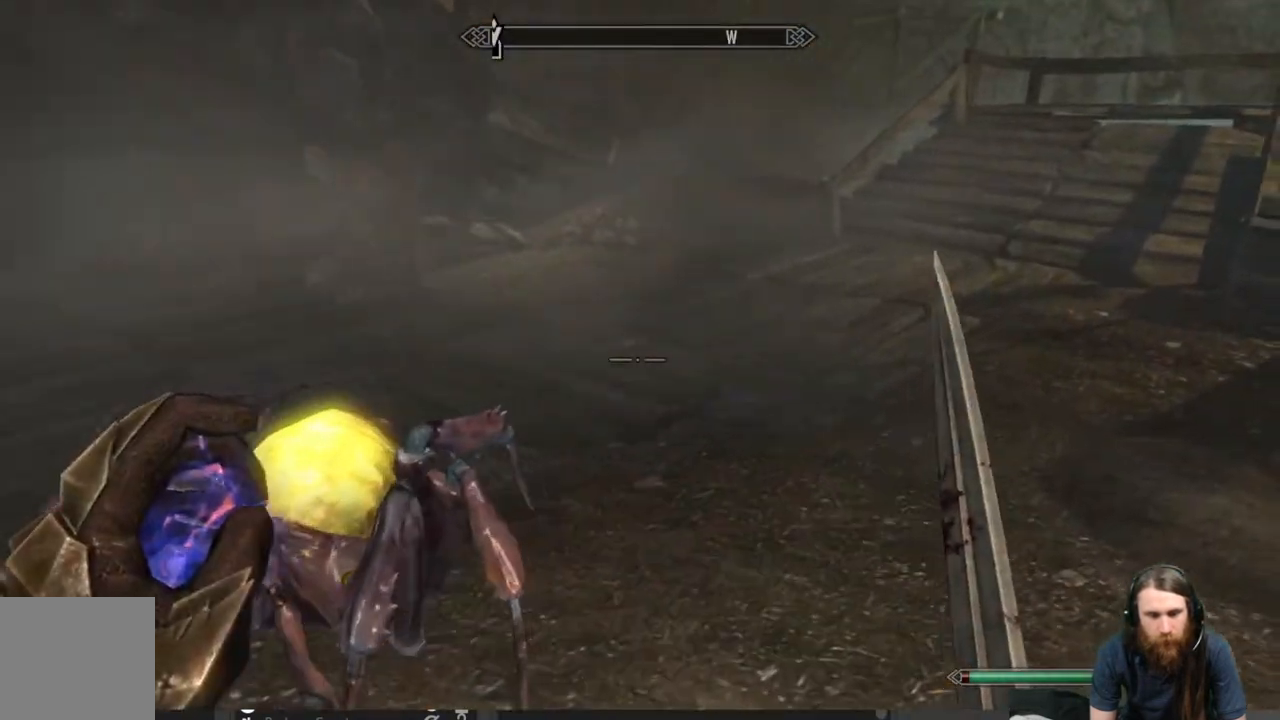
{"buttons": [], "left_stick": "up", "right_stick": "down-left", "events": [[50, "right_stick", "up-left"], [383, "left_stick", "up"], [383, "right_stick", "center"], [500, "right_stick", "down-left"]]}
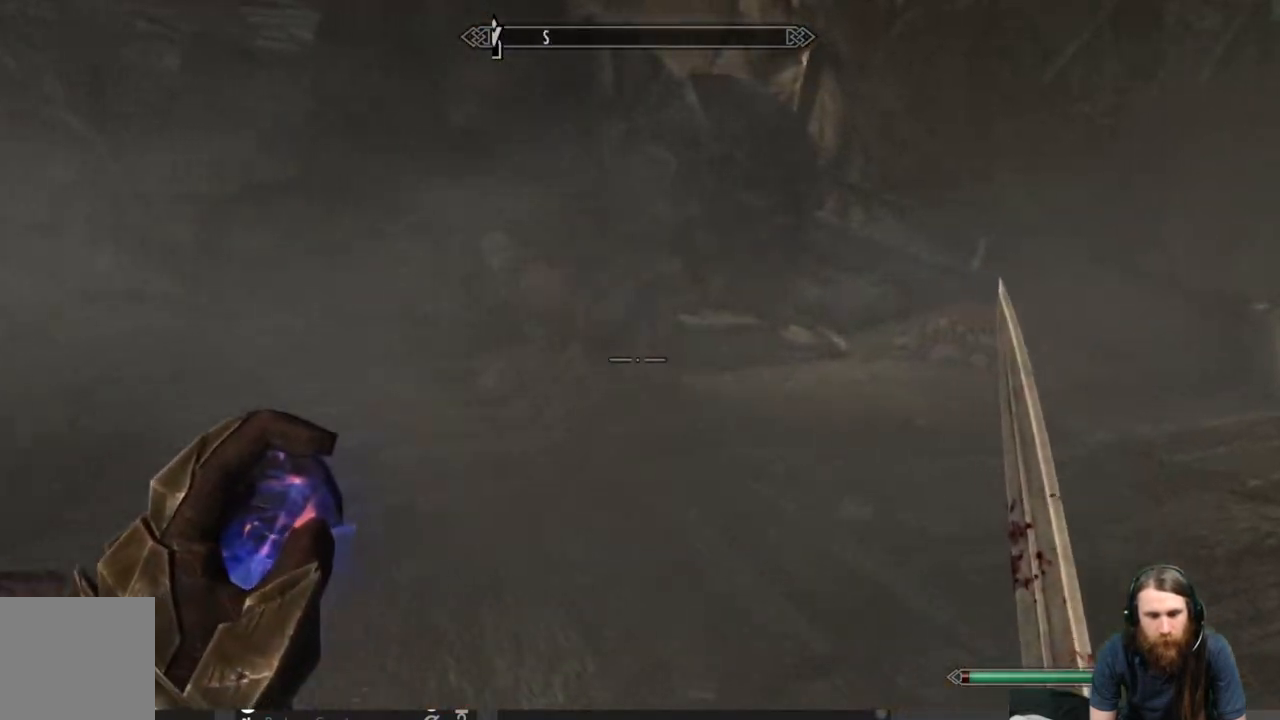
{"buttons": [], "left_stick": "center", "right_stick": "center", "events": [[150, "right_stick", "center"], [417, "left_stick", "center"]]}
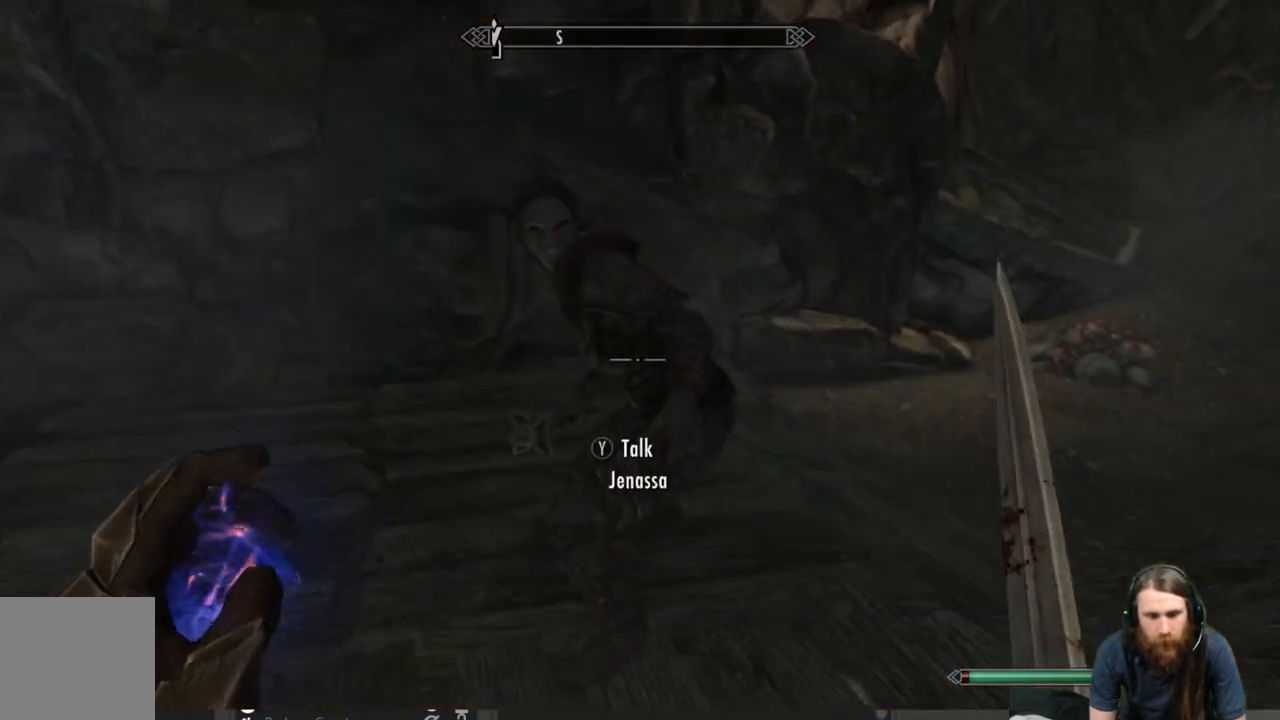
{"buttons": [], "left_stick": "center", "right_stick": "center", "events": []}
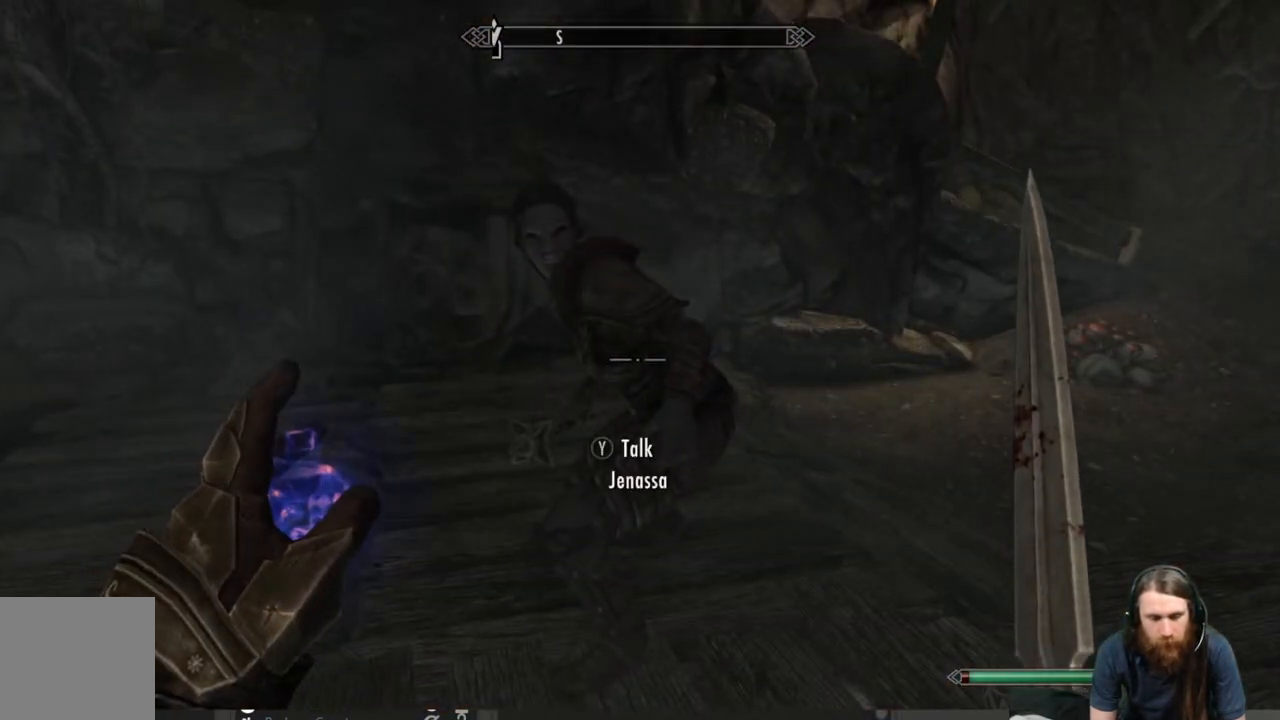
{"buttons": [], "left_stick": "center", "right_stick": "center", "events": [[283, "B", "down"], [383, "B", "up"]]}
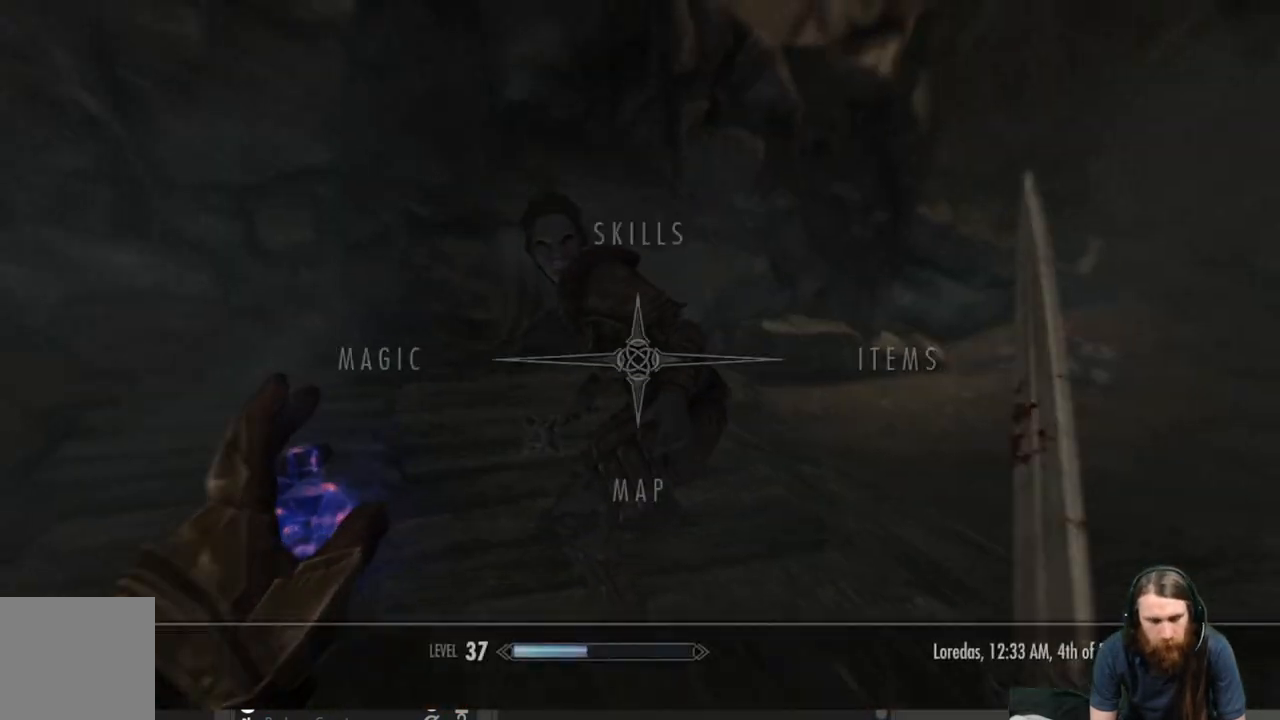
{"buttons": ["DPAD_RIGHT"], "left_stick": "center", "right_stick": "center", "events": [[450, "DPAD_RIGHT", "down"]]}
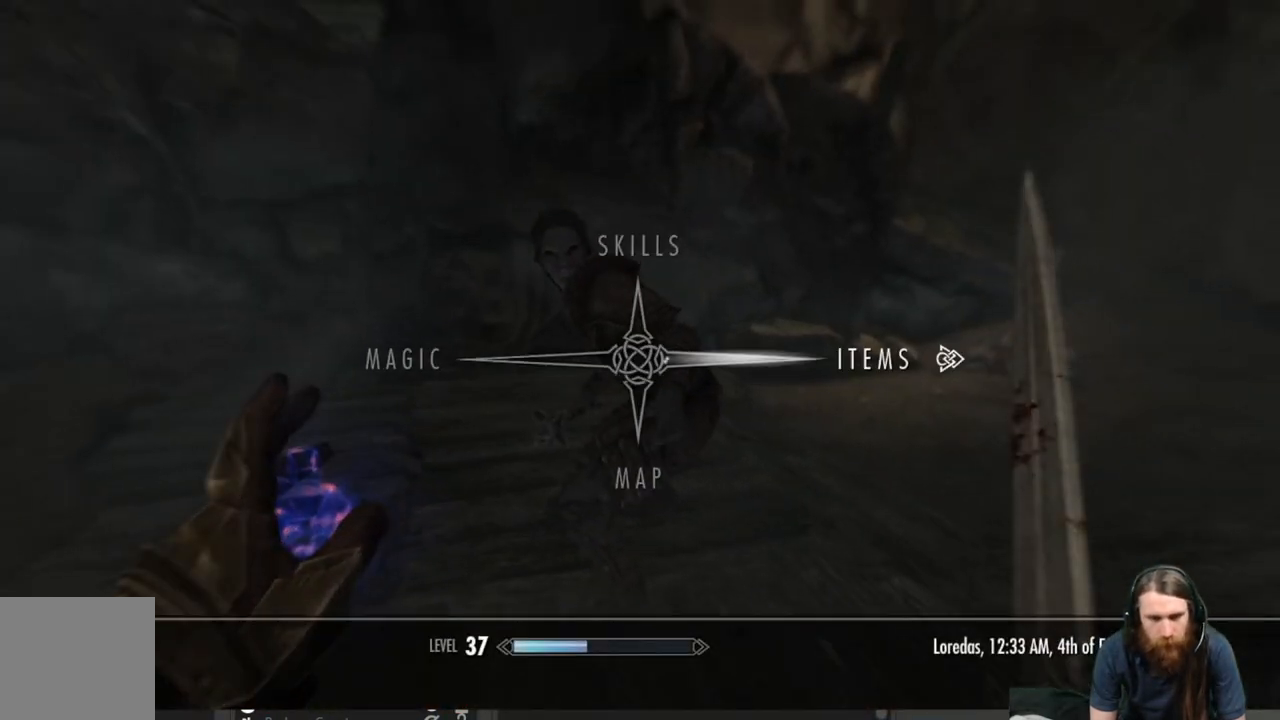
{"buttons": ["DPAD_LEFT"], "left_stick": "center", "right_stick": "center", "events": [[67, "DPAD_RIGHT", "up"], [367, "DPAD_LEFT", "down"]]}
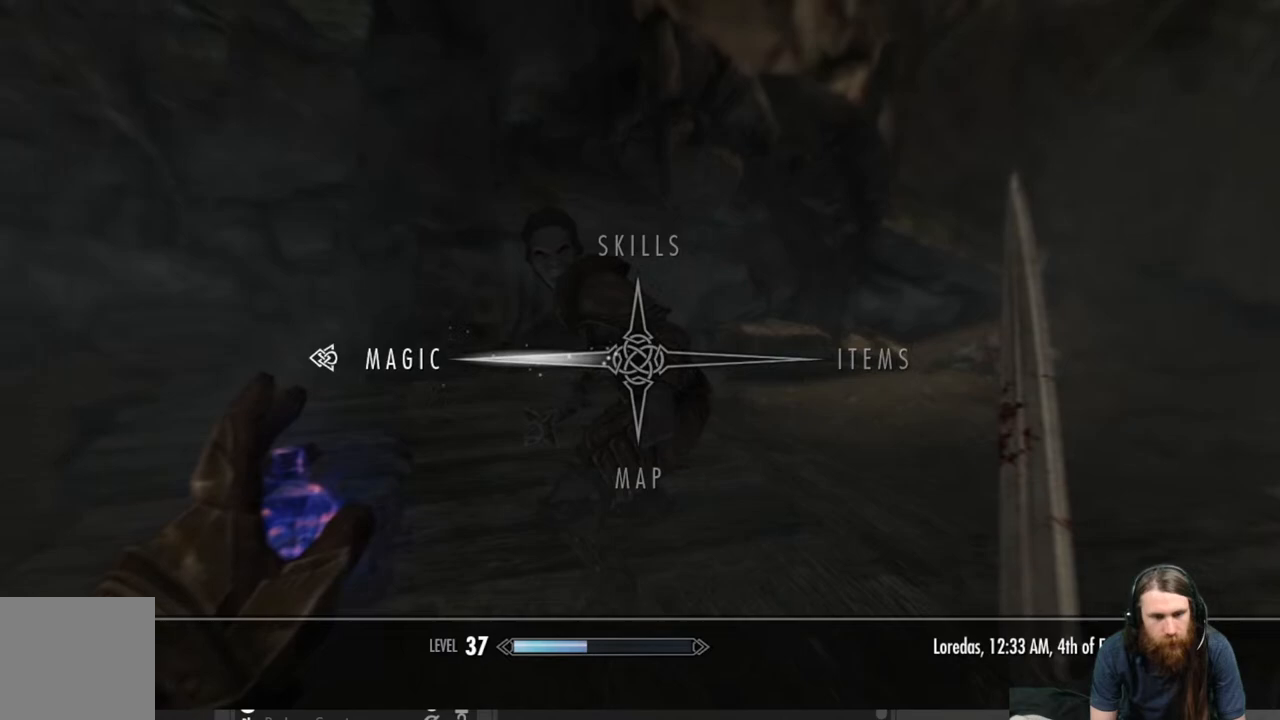
{"buttons": [], "left_stick": "center", "right_stick": "center", "events": [[17, "DPAD_LEFT", "up"], [83, "A", "down"], [217, "A", "up"]]}
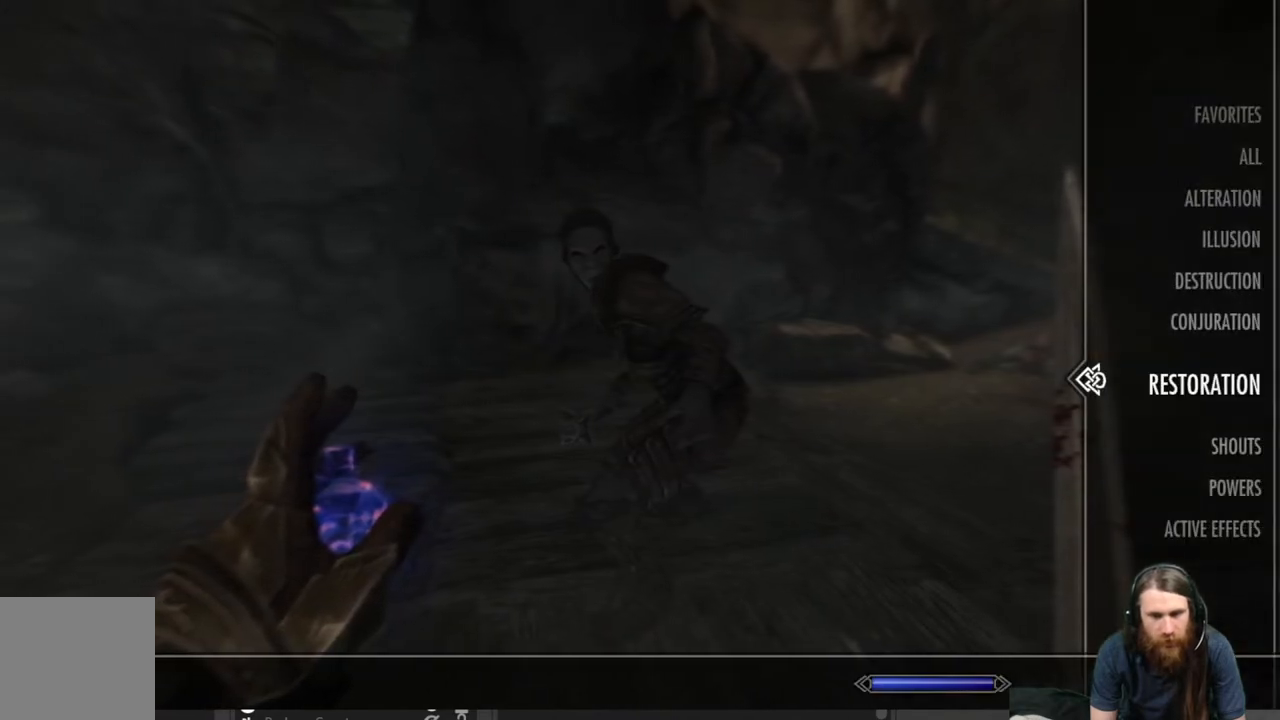
{"buttons": [], "left_stick": "center", "right_stick": "center", "events": []}
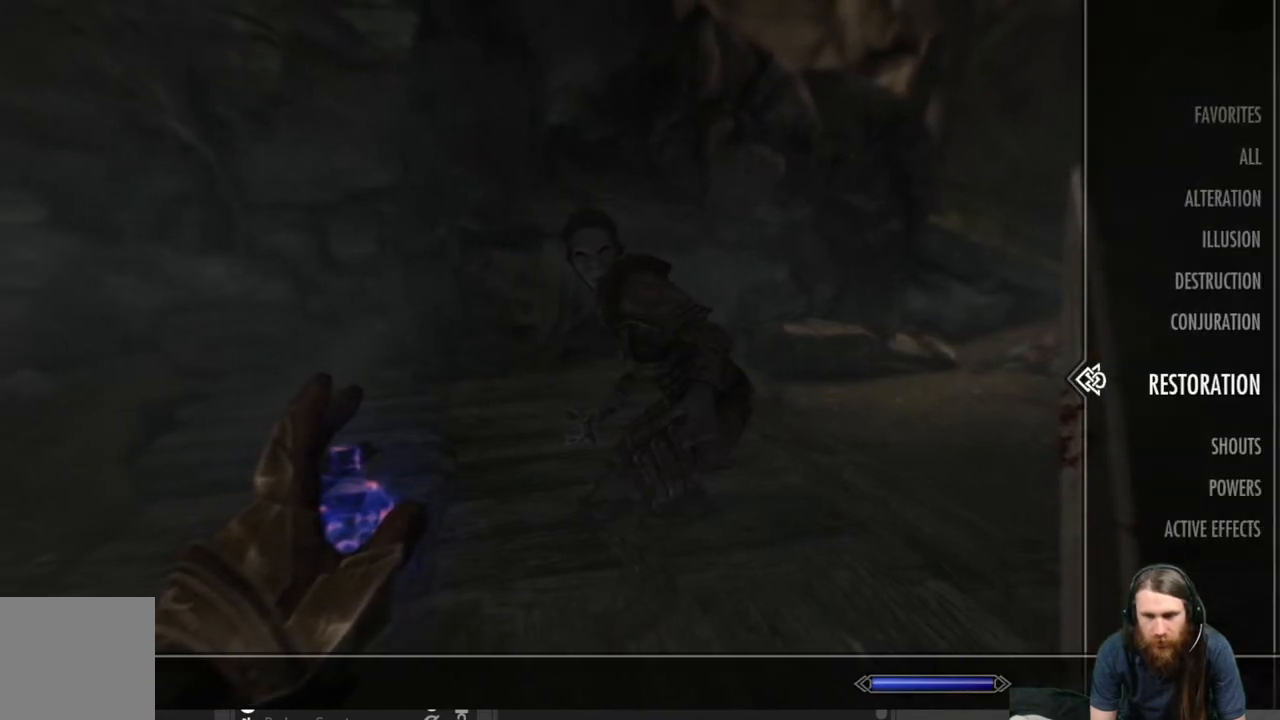
{"buttons": ["DPAD_UP"], "left_stick": "center", "right_stick": "center", "events": [[283, "DPAD_UP", "down"], [383, "DPAD_UP", "up"], [467, "DPAD_UP", "down"]]}
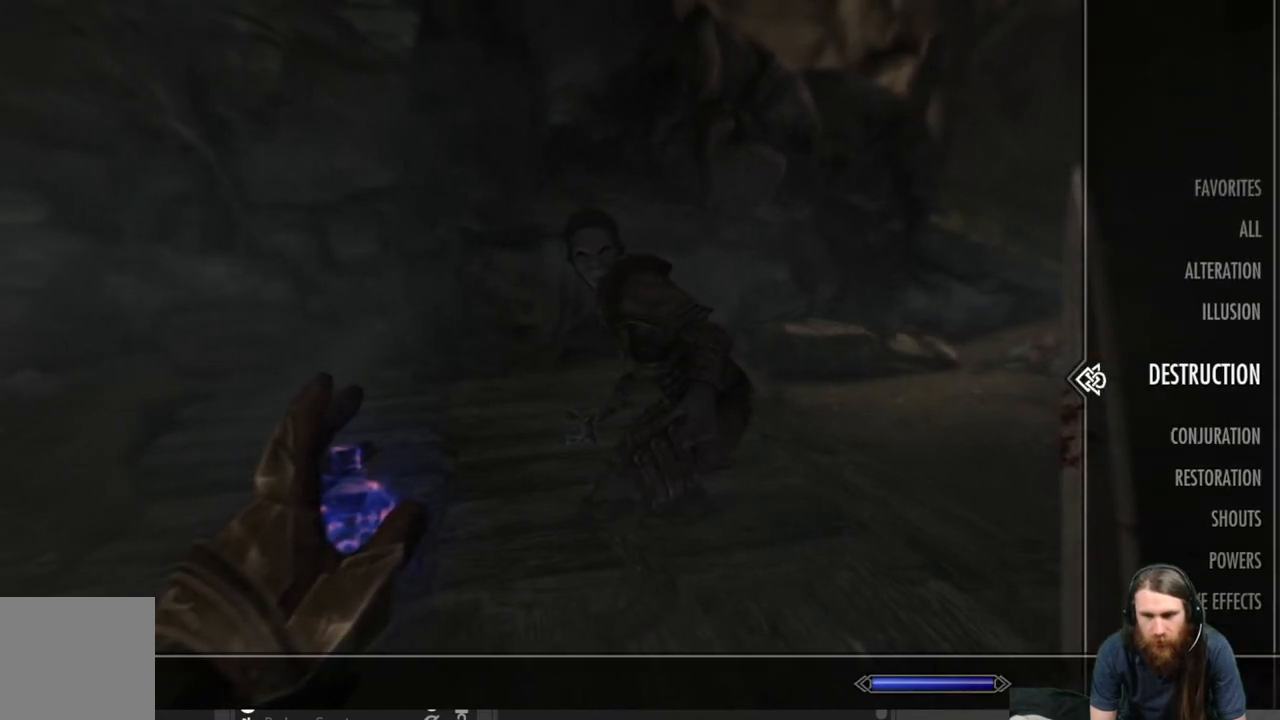
{"buttons": ["DPAD_LEFT"], "left_stick": "center", "right_stick": "center", "events": [[33, "DPAD_UP", "up"], [117, "DPAD_UP", "down"], [200, "DPAD_UP", "up"], [267, "DPAD_UP", "down"], [367, "DPAD_UP", "up"], [500, "DPAD_LEFT", "down"]]}
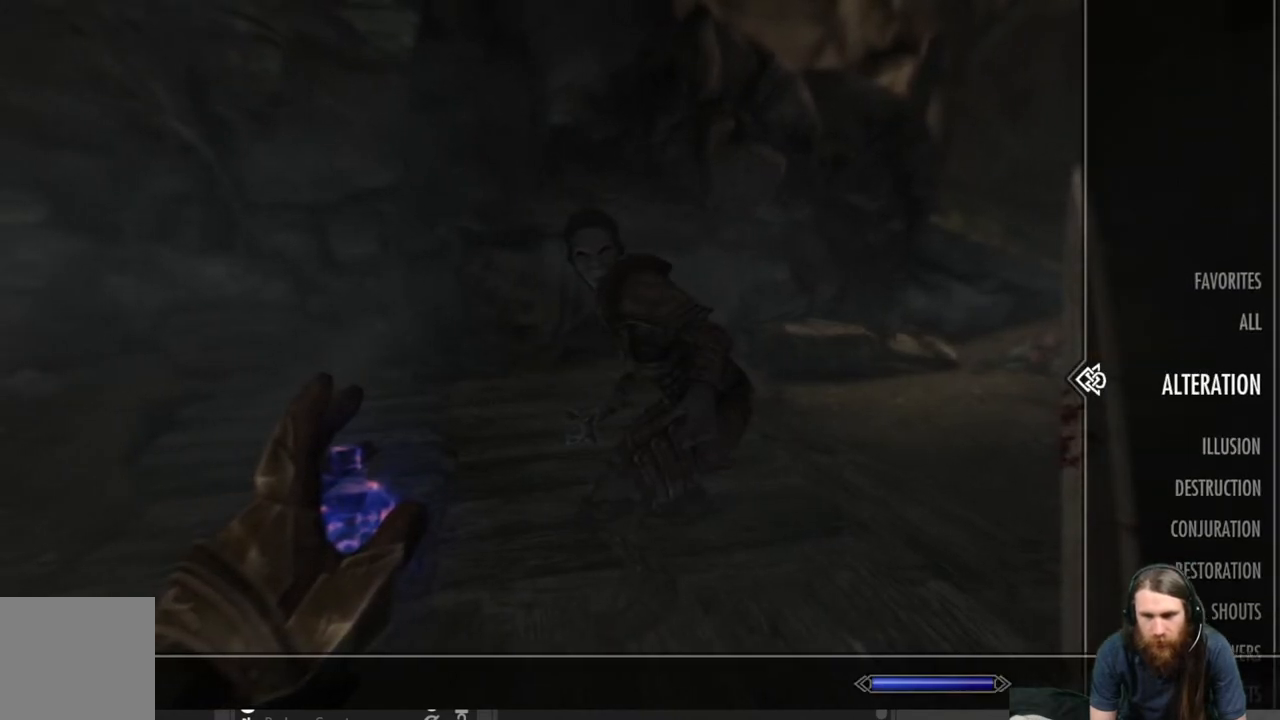
{"buttons": [], "left_stick": "center", "right_stick": "center", "events": [[117, "DPAD_LEFT", "up"]]}
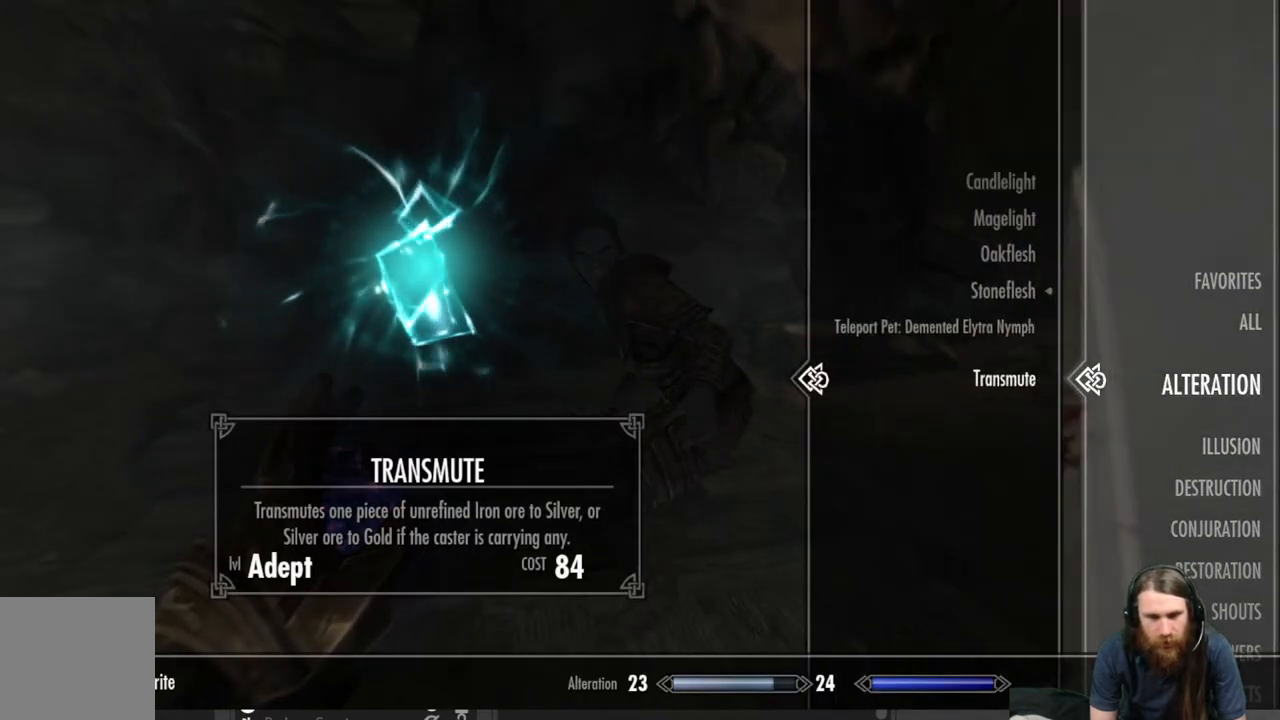
{"buttons": [], "left_stick": "center", "right_stick": "center", "events": []}
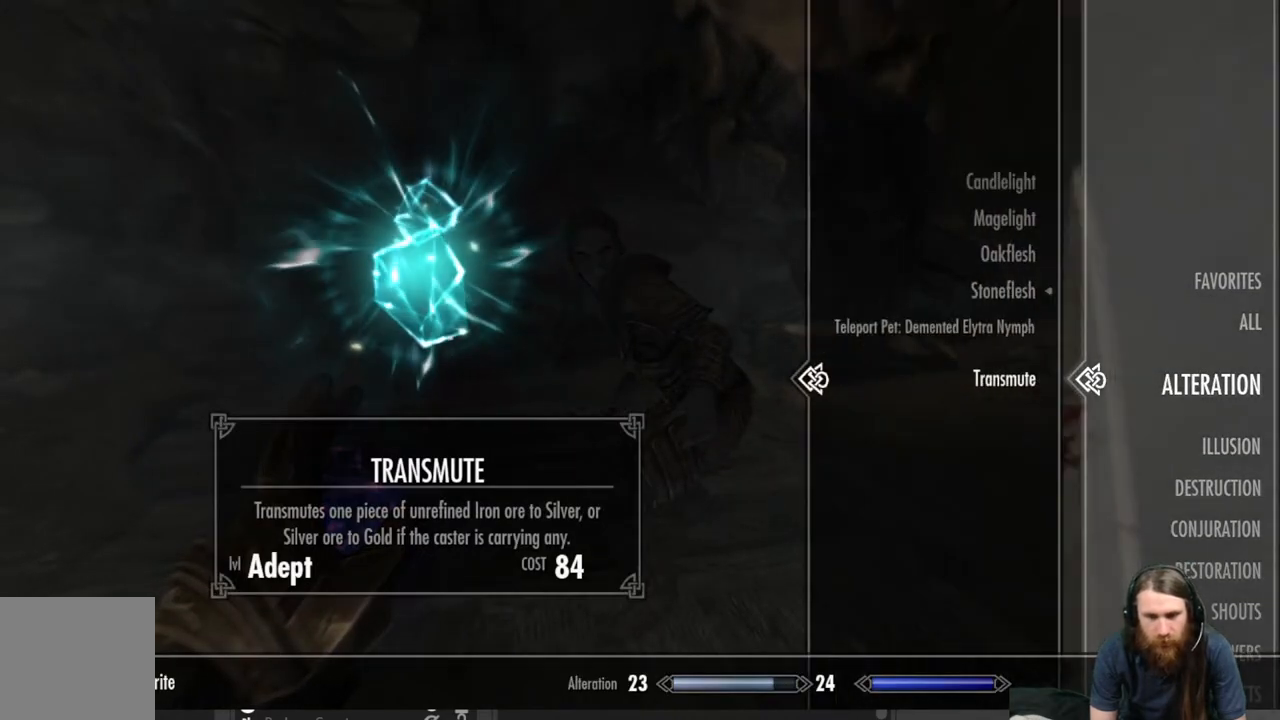
{"buttons": [], "left_stick": "center", "right_stick": "center", "events": [[183, "DPAD_LEFT", "down"], [317, "DPAD_LEFT", "up"]]}
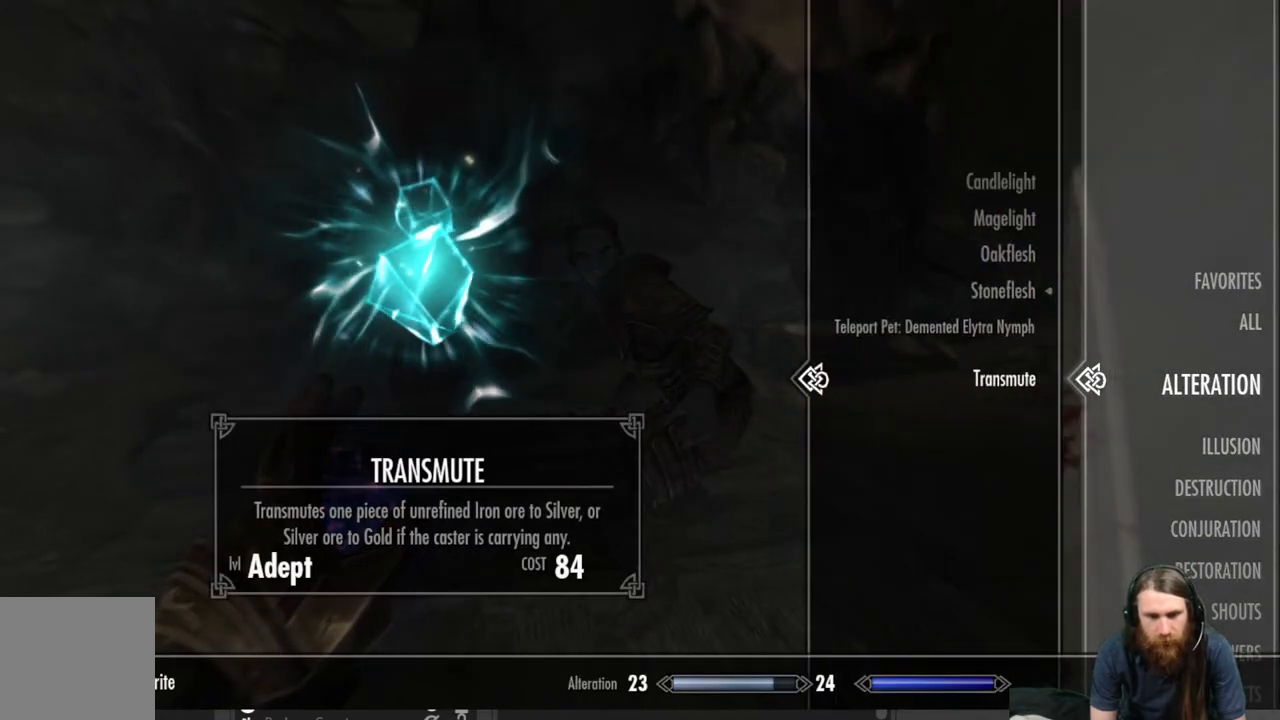
{"buttons": [], "left_stick": "center", "right_stick": "center", "events": [[100, "A", "down"], [200, "A", "up"]]}